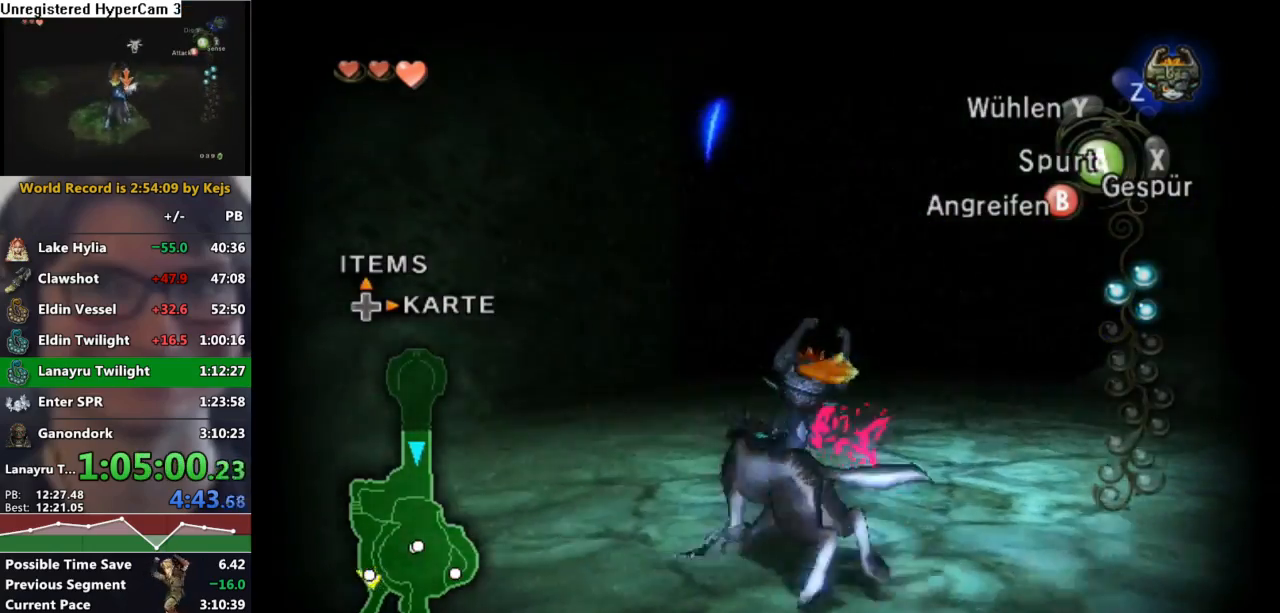
Gameplay with a controller (Nintendo layout); each line is a JSON object with the inputs held at the frame after it. "events" lists button and stick changes between this image and that frame as [ms after this image, input, new state], when the widget could be followed in between. Not read: L3 R3.
{"buttons": ["X", "L1"], "left_stick": "down", "right_stick": "center", "events": [[33, "left_stick", "center"], [67, "L1", "down"], [233, "left_stick", "down"], [483, "X", "down"]]}
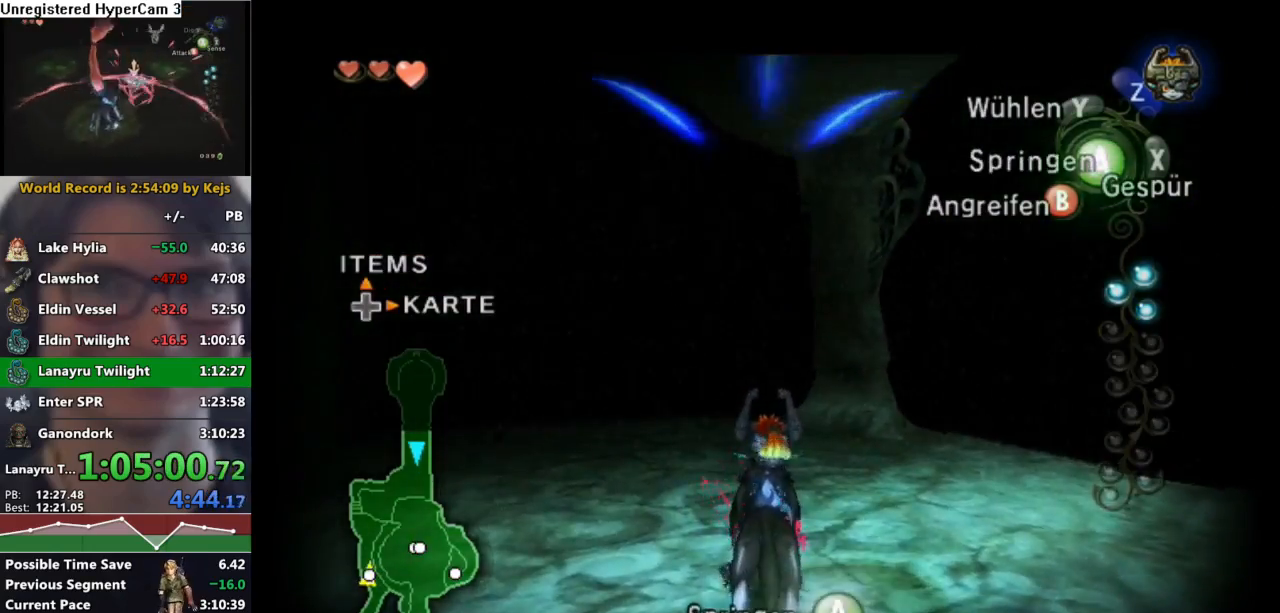
{"buttons": ["L1"], "left_stick": "center", "right_stick": "center", "events": [[100, "X", "up"], [317, "left_stick", "center"]]}
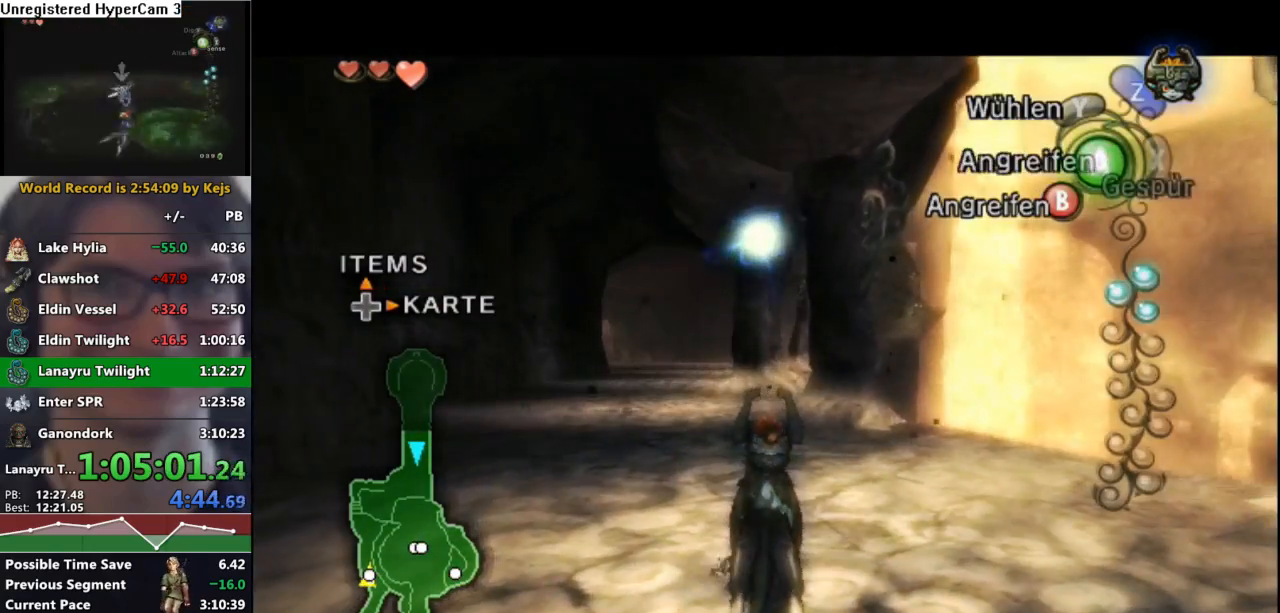
{"buttons": ["L1"], "left_stick": "center", "right_stick": "center", "events": [[17, "left_stick", "down"], [183, "left_stick", "center"]]}
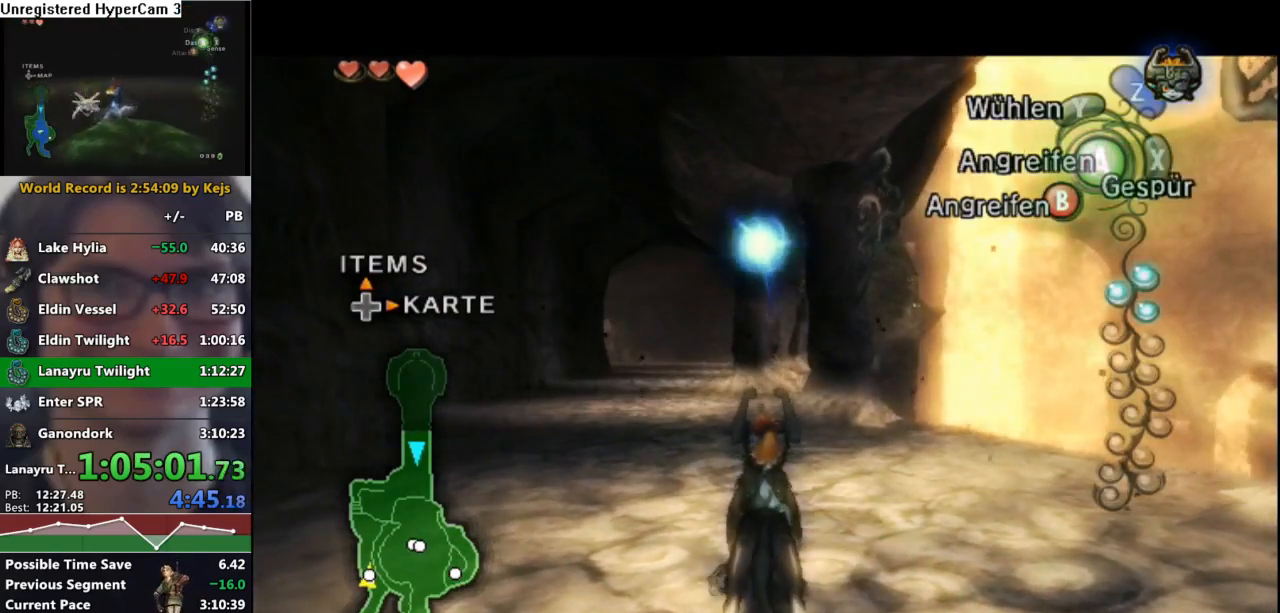
{"buttons": ["L1"], "left_stick": "center", "right_stick": "center", "events": [[50, "left_stick", "up"], [167, "left_stick", "center"]]}
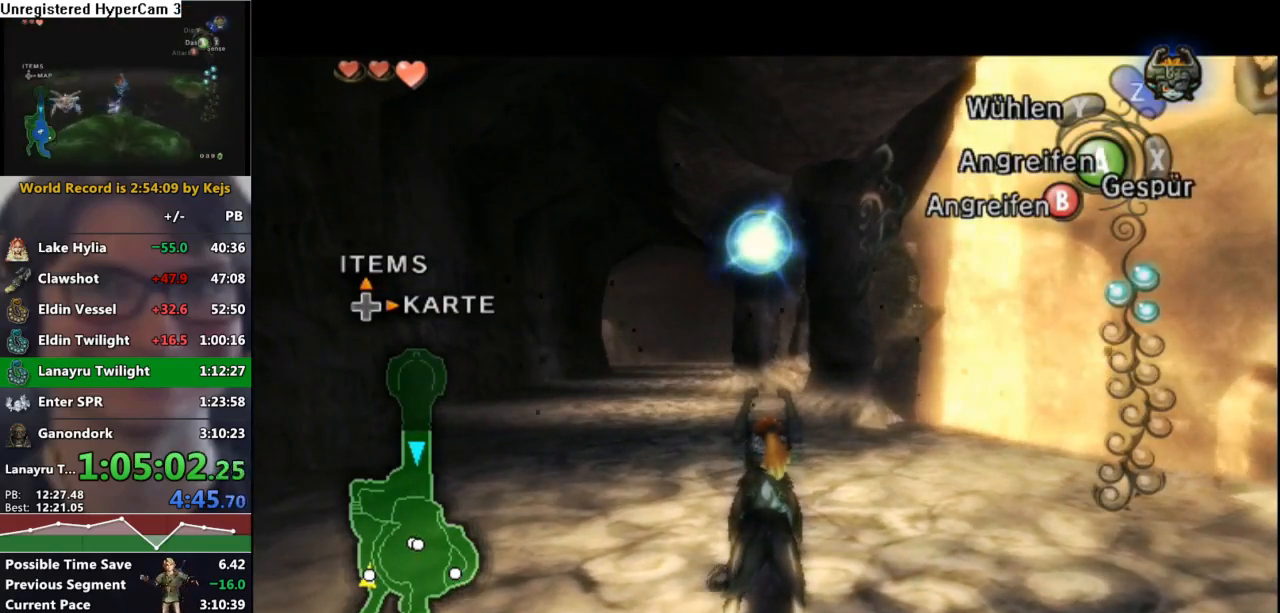
{"buttons": ["L1"], "left_stick": "center", "right_stick": "center", "events": [[367, "A", "down"], [467, "A", "up"]]}
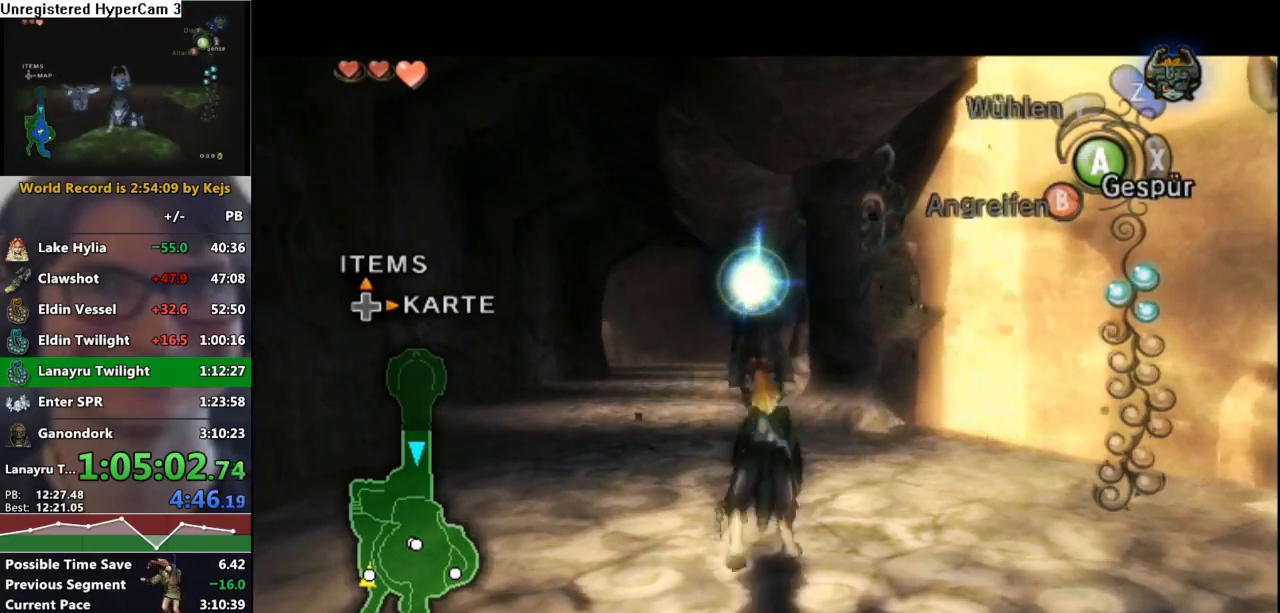
{"buttons": ["A"], "left_stick": "up-right", "right_stick": "center", "events": [[33, "left_stick", "up-right"], [50, "L1", "up"], [100, "right_stick", "left"], [350, "right_stick", "center"], [467, "A", "down"]]}
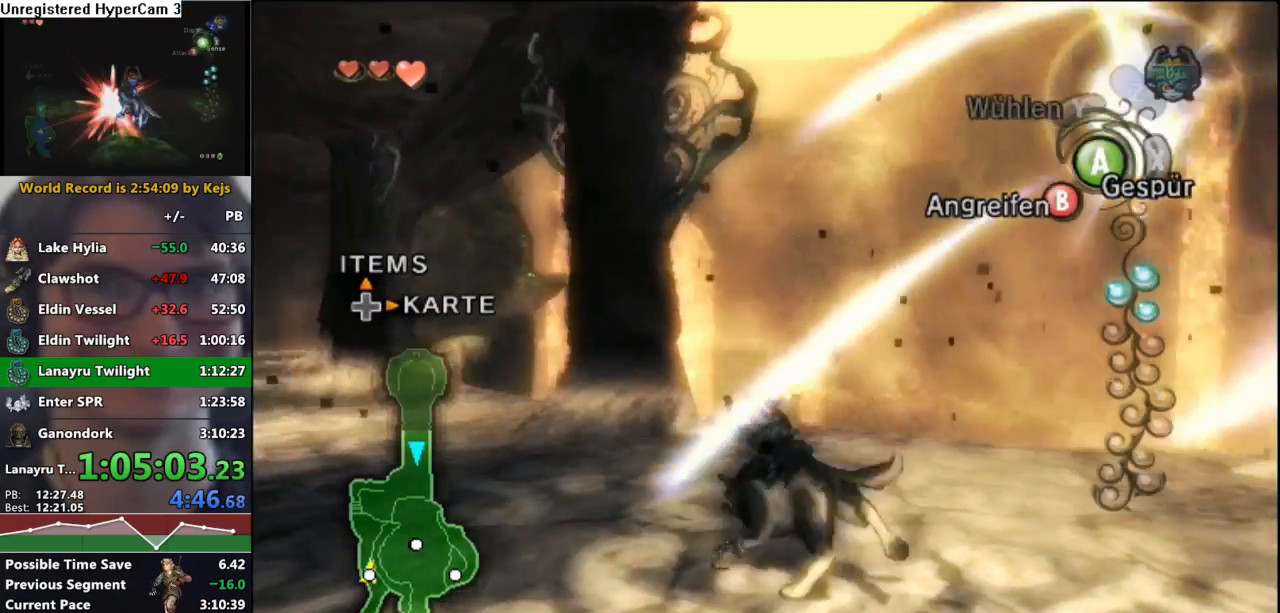
{"buttons": [], "left_stick": "up", "right_stick": "down", "events": [[17, "A", "up"], [50, "left_stick", "up"], [100, "A", "down"], [150, "A", "up"], [250, "A", "down"], [317, "A", "up"], [400, "right_stick", "down"]]}
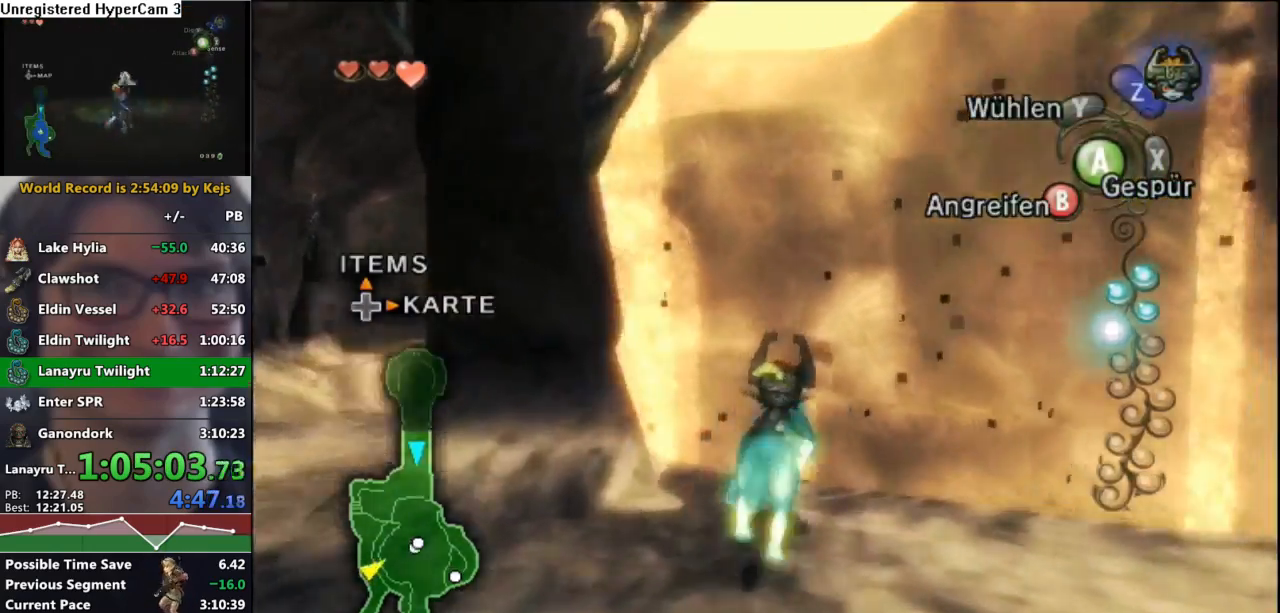
{"buttons": [], "left_stick": "up", "right_stick": "down", "events": [[17, "right_stick", "center"], [200, "A", "down"], [267, "A", "up"], [500, "right_stick", "down"]]}
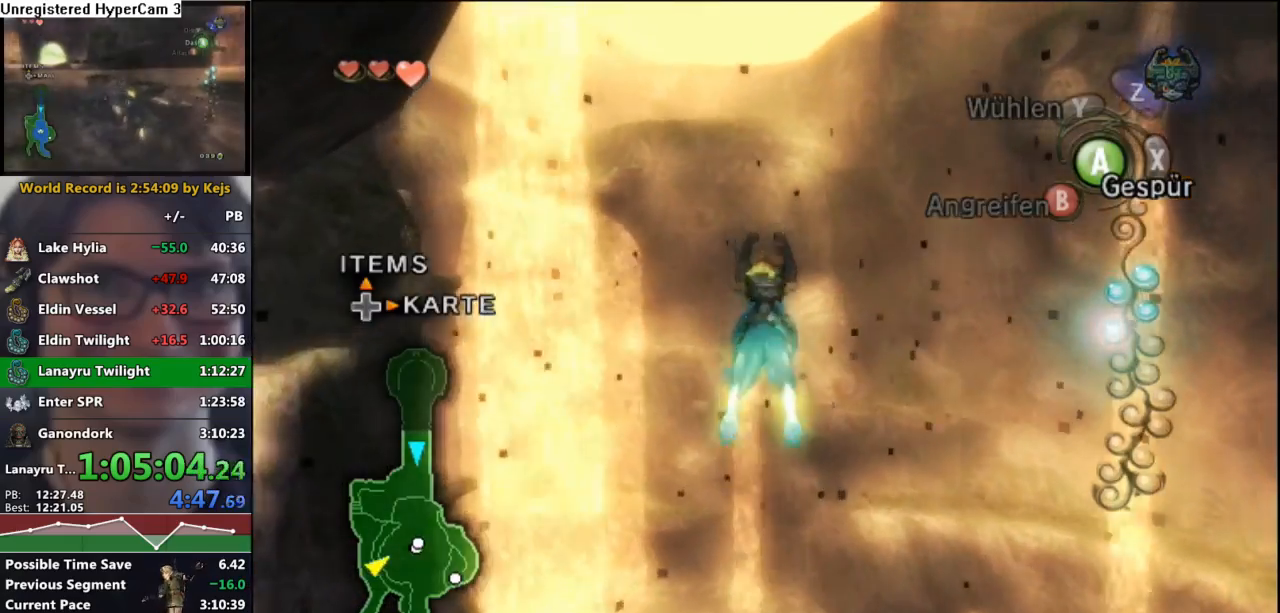
{"buttons": [], "left_stick": "up-right", "right_stick": "center", "events": [[17, "left_stick", "up-right"], [83, "right_stick", "center"], [233, "A", "down"], [300, "A", "up"], [417, "A", "down"], [467, "A", "up"]]}
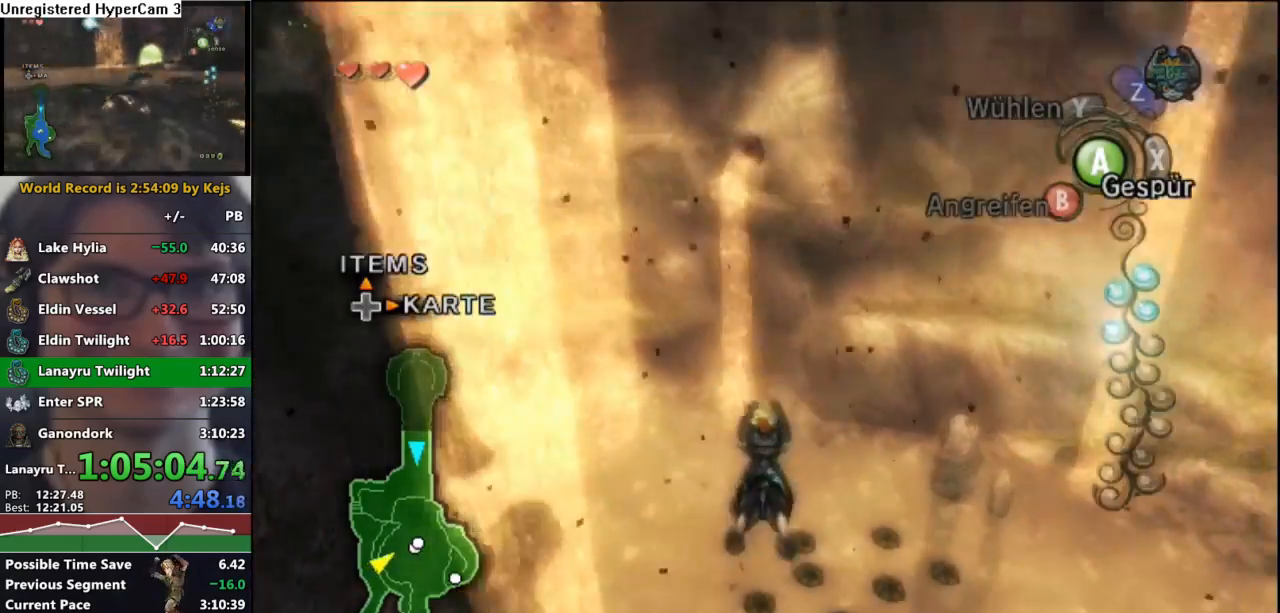
{"buttons": [], "left_stick": "up-right", "right_stick": "center", "events": [[50, "A", "down"], [117, "A", "up"], [233, "A", "down"], [300, "A", "up"], [400, "A", "down"], [467, "A", "up"]]}
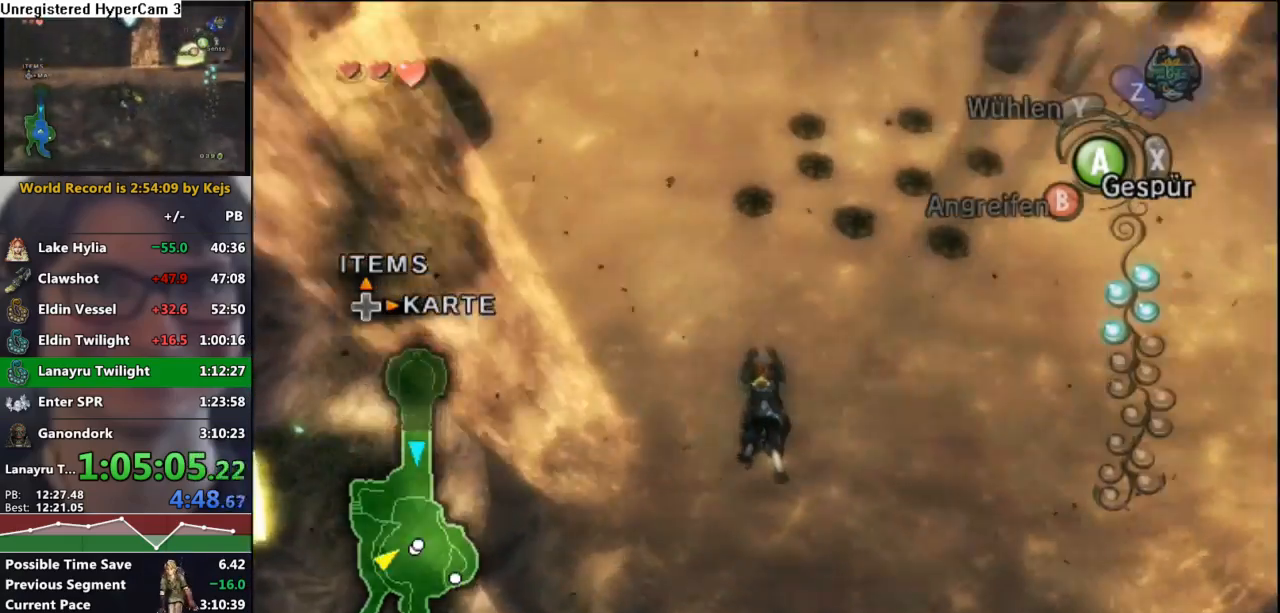
{"buttons": [], "left_stick": "up-right", "right_stick": "center", "events": [[50, "A", "down"], [117, "A", "up"], [233, "A", "down"], [283, "A", "up"], [367, "A", "down"], [450, "A", "up"]]}
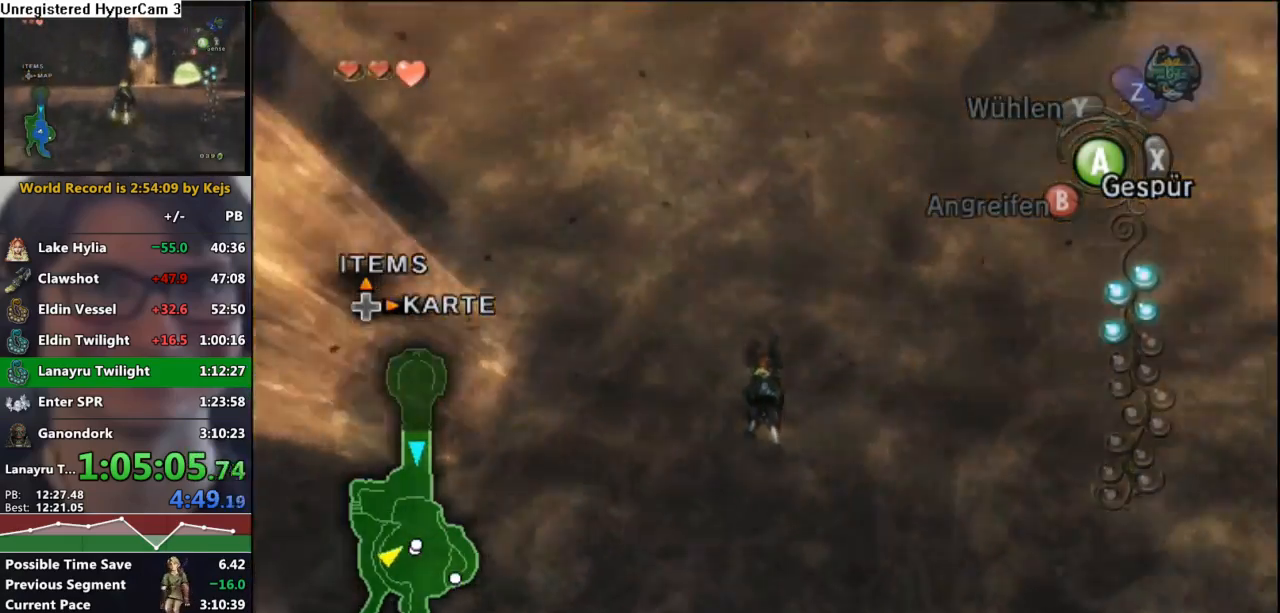
{"buttons": ["A"], "left_stick": "up-right", "right_stick": "center", "events": [[17, "A", "down"], [67, "A", "up"], [167, "A", "down"], [250, "A", "up"], [317, "A", "down"], [383, "A", "up"], [483, "A", "down"]]}
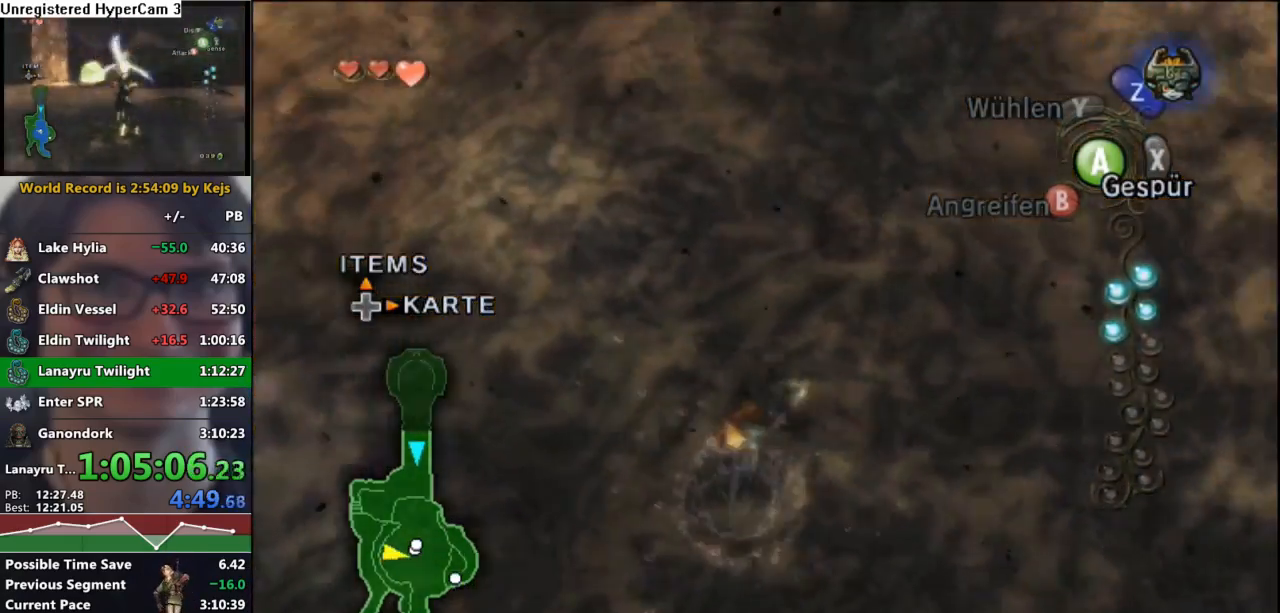
{"buttons": ["A"], "left_stick": "up", "right_stick": "center", "events": [[50, "A", "up"], [50, "left_stick", "up"], [133, "A", "down"], [217, "A", "up"], [300, "A", "down"], [367, "A", "up"], [450, "A", "down"]]}
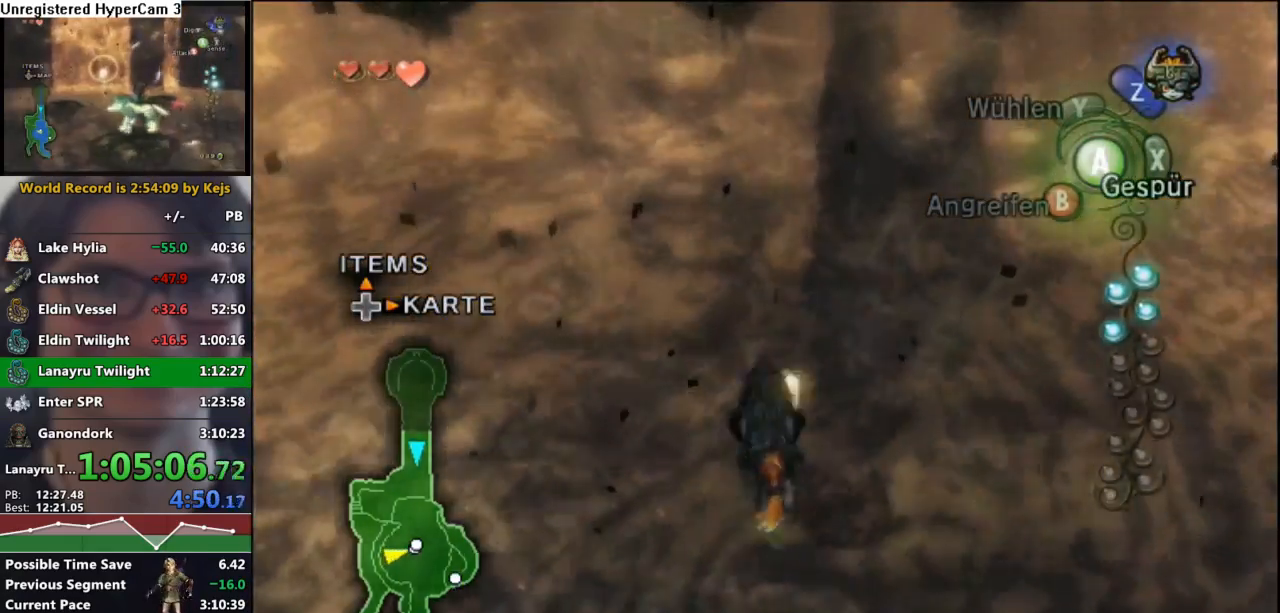
{"buttons": [], "left_stick": "up", "right_stick": "center", "events": [[17, "A", "up"], [100, "A", "down"], [183, "A", "up"], [267, "A", "down"], [350, "A", "up"], [433, "A", "down"], [500, "A", "up"]]}
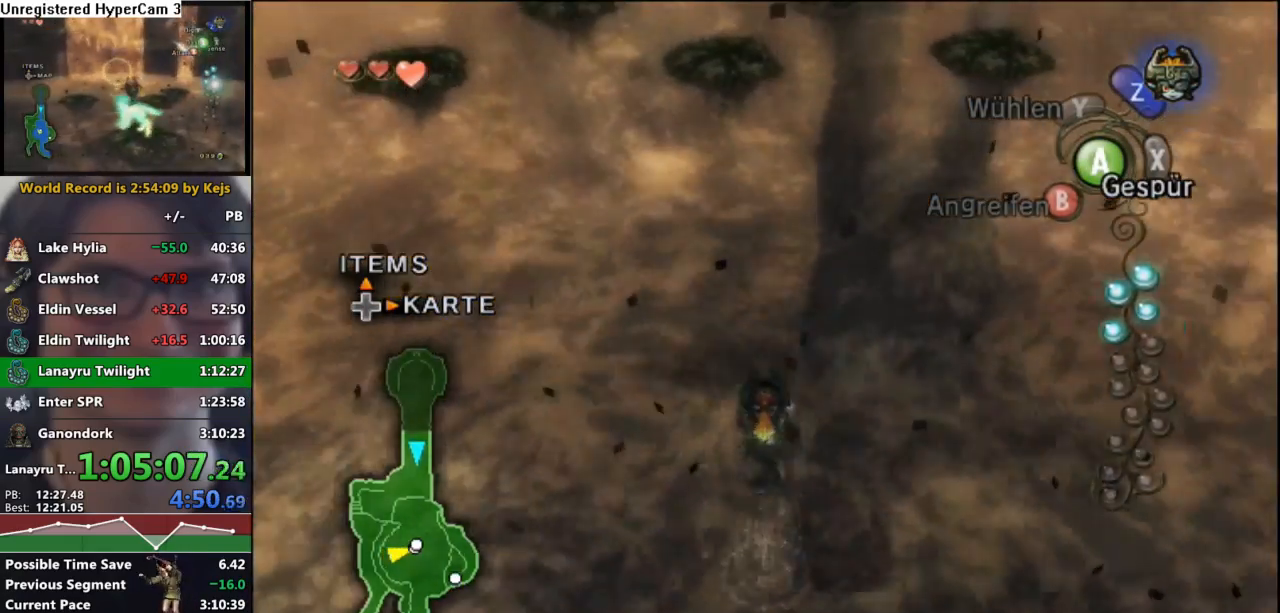
{"buttons": [], "left_stick": "up", "right_stick": "center", "events": [[67, "A", "down"], [150, "A", "up"], [233, "A", "down"], [317, "A", "up"], [383, "A", "down"], [450, "A", "up"]]}
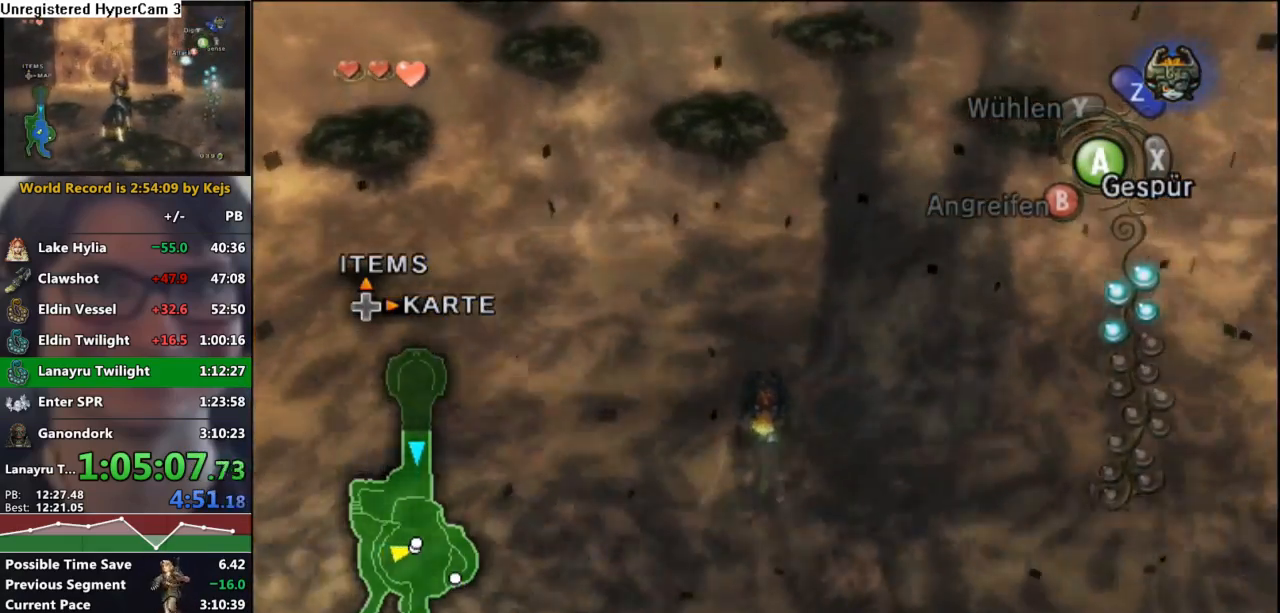
{"buttons": [], "left_stick": "up", "right_stick": "center", "events": [[33, "A", "down"], [150, "A", "up"], [317, "X", "down"], [383, "X", "up"]]}
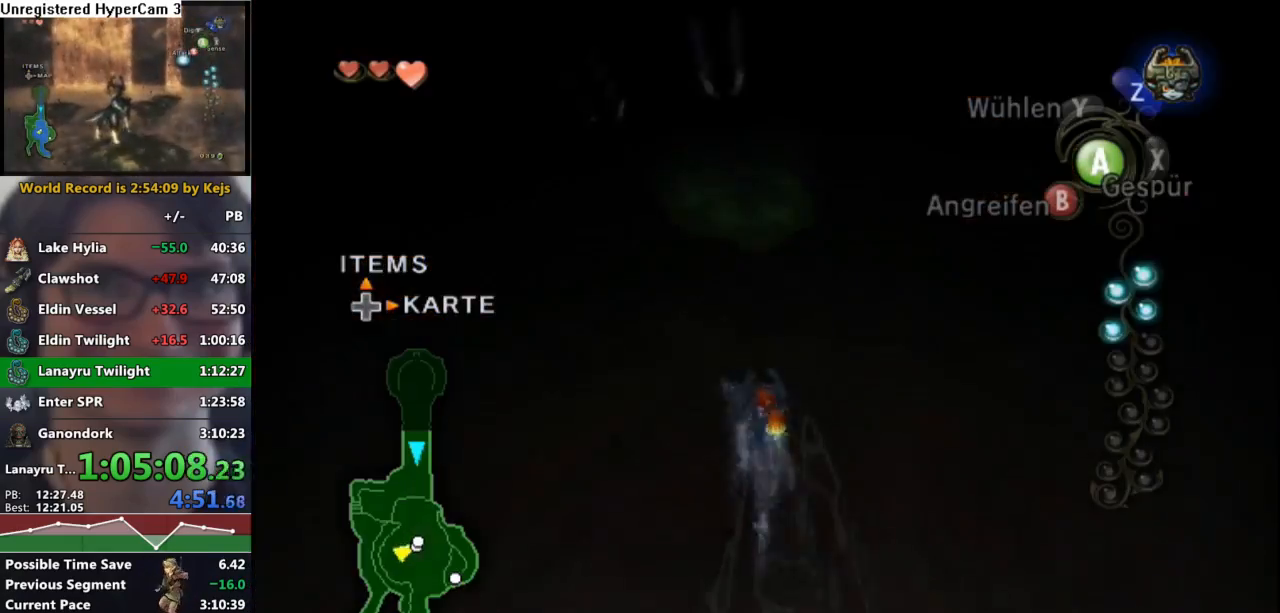
{"buttons": [], "left_stick": "up", "right_stick": "center", "events": [[17, "A", "down"], [100, "A", "up"], [183, "A", "down"], [267, "A", "up"]]}
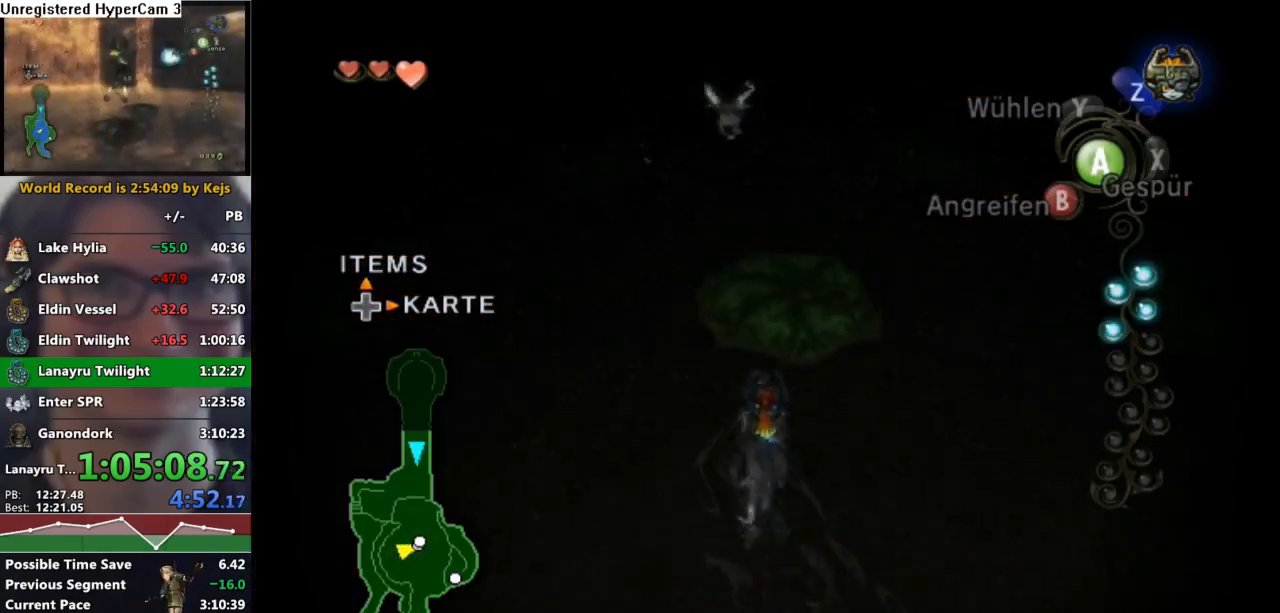
{"buttons": [], "left_stick": "up", "right_stick": "center", "events": []}
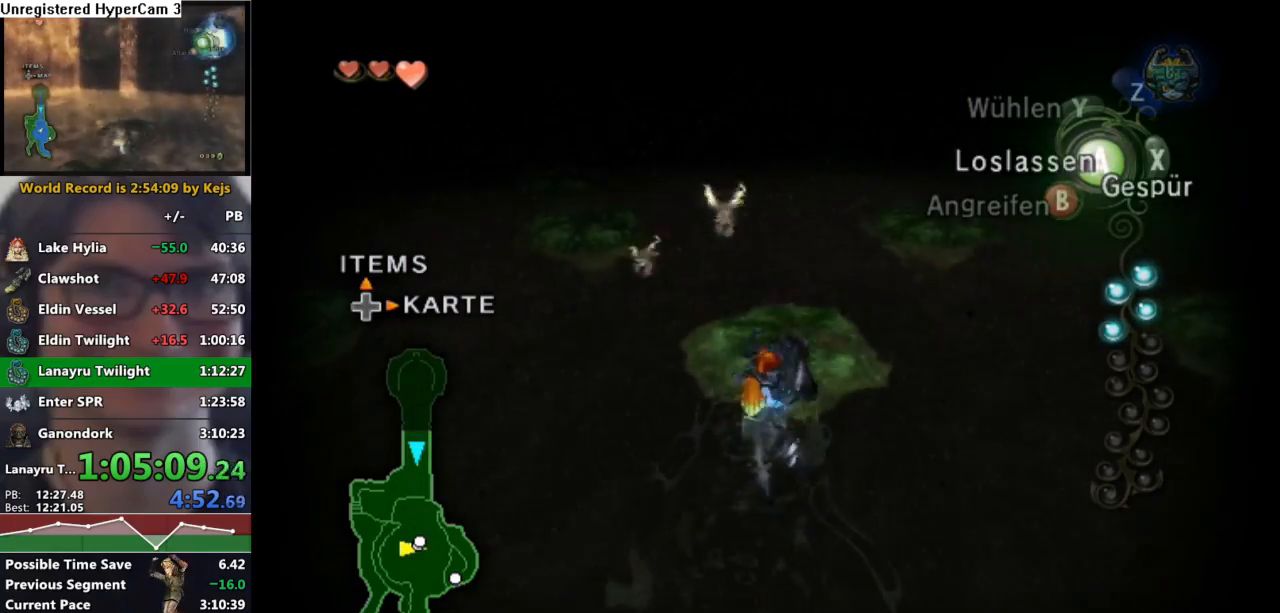
{"buttons": ["B", "L1"], "left_stick": "center", "right_stick": "center", "events": [[17, "right_stick", "up"], [83, "right_stick", "center"], [450, "L1", "down"], [450, "left_stick", "center"], [500, "B", "down"]]}
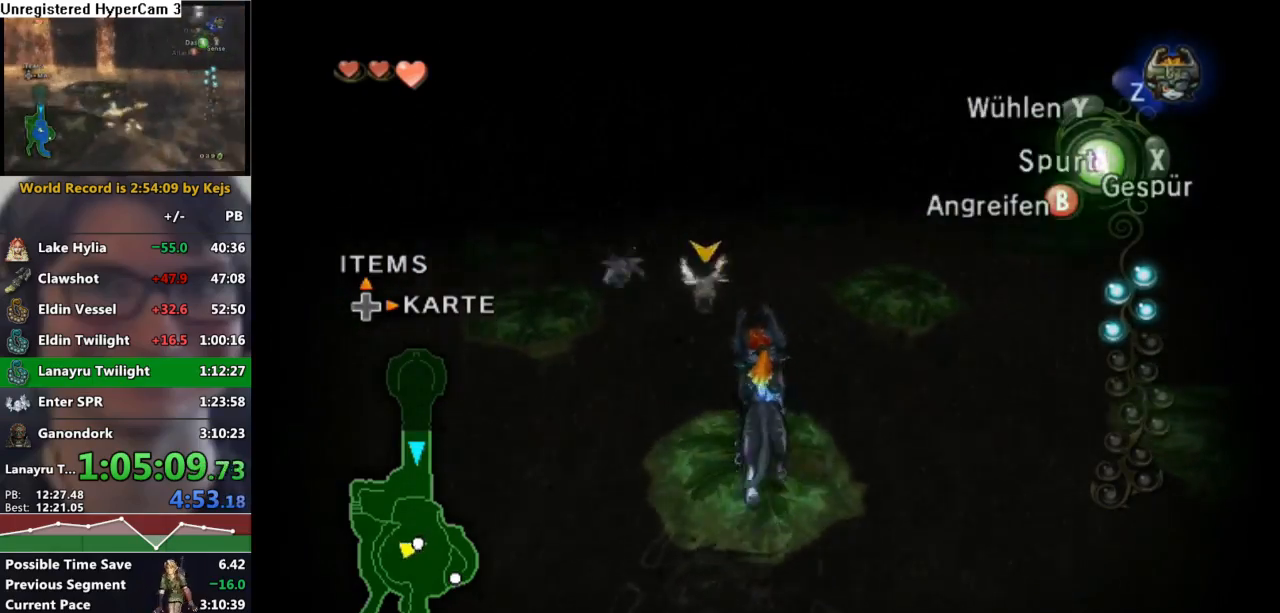
{"buttons": ["B", "L1"], "left_stick": "center", "right_stick": "center", "events": []}
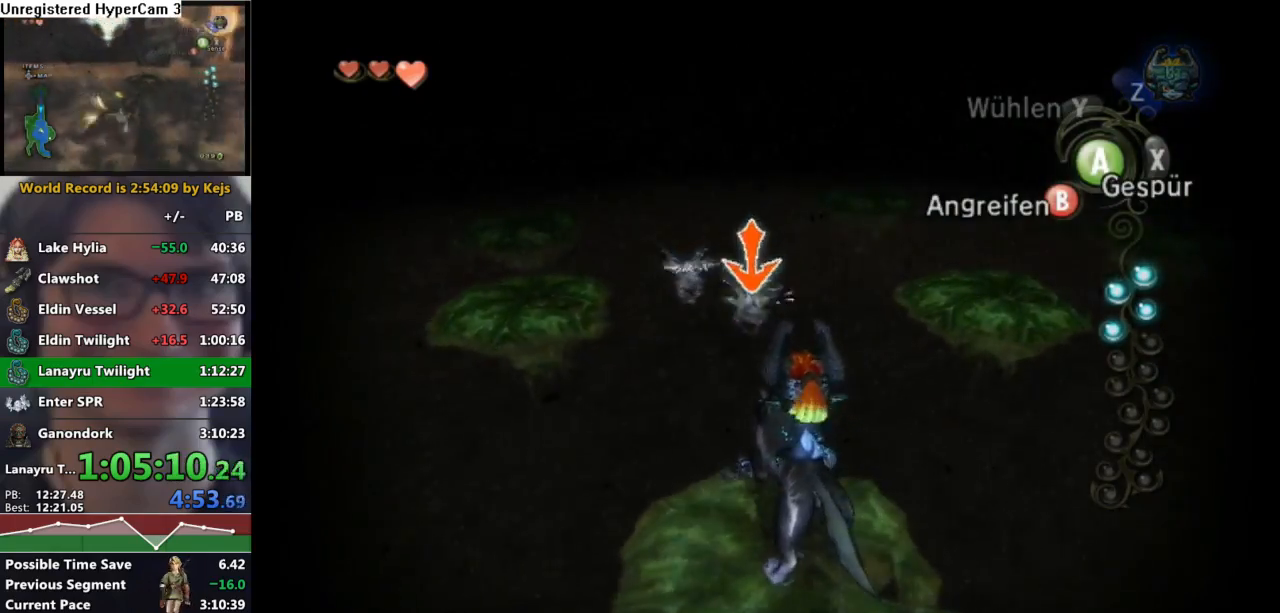
{"buttons": ["B", "L1"], "left_stick": "down", "right_stick": "center", "events": [[300, "left_stick", "down"]]}
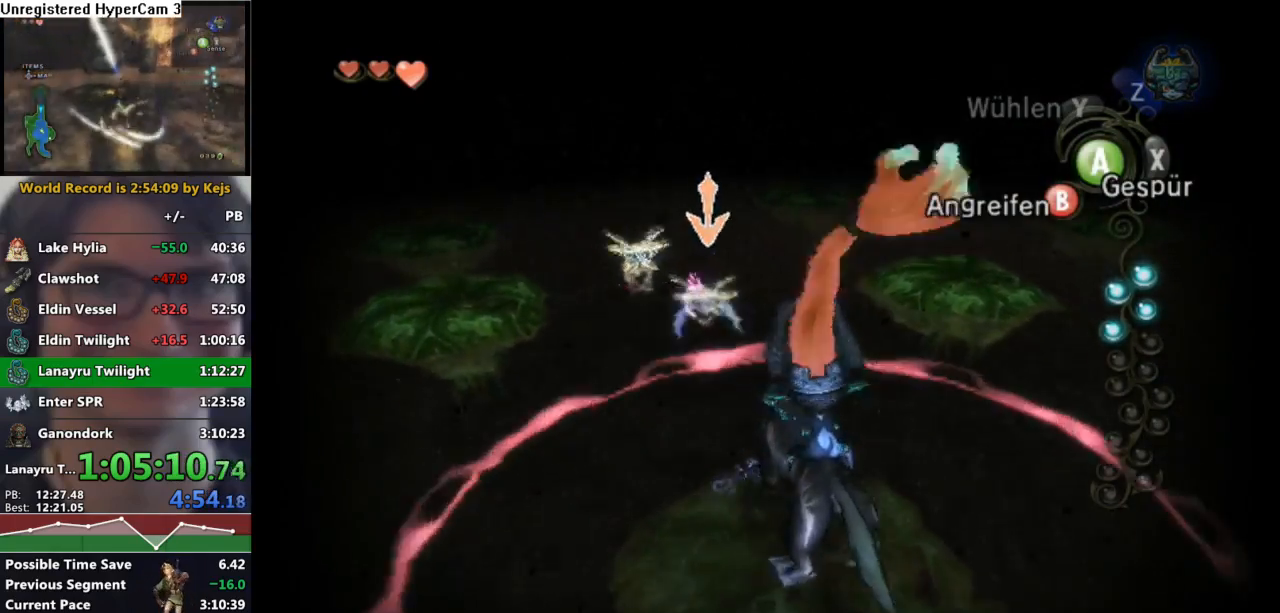
{"buttons": ["L1"], "left_stick": "center", "right_stick": "center", "events": [[83, "left_stick", "center"], [150, "left_stick", "down"], [283, "left_stick", "center"], [483, "B", "up"]]}
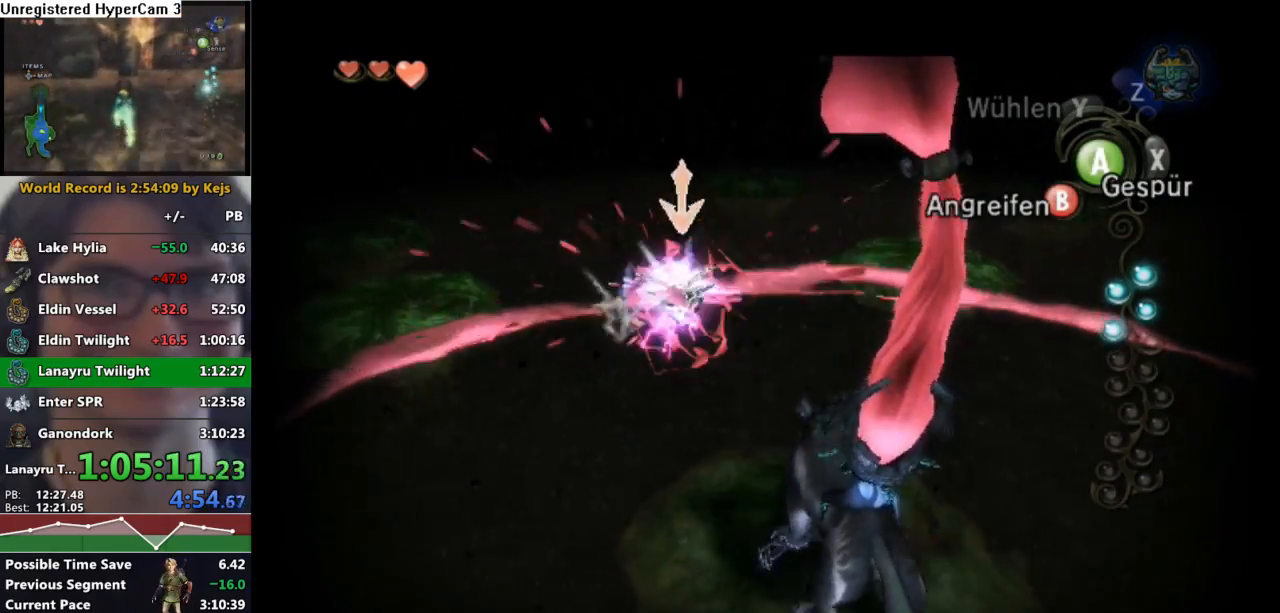
{"buttons": [], "left_stick": "up-left", "right_stick": "center", "events": [[50, "L1", "up"], [100, "left_stick", "up-left"]]}
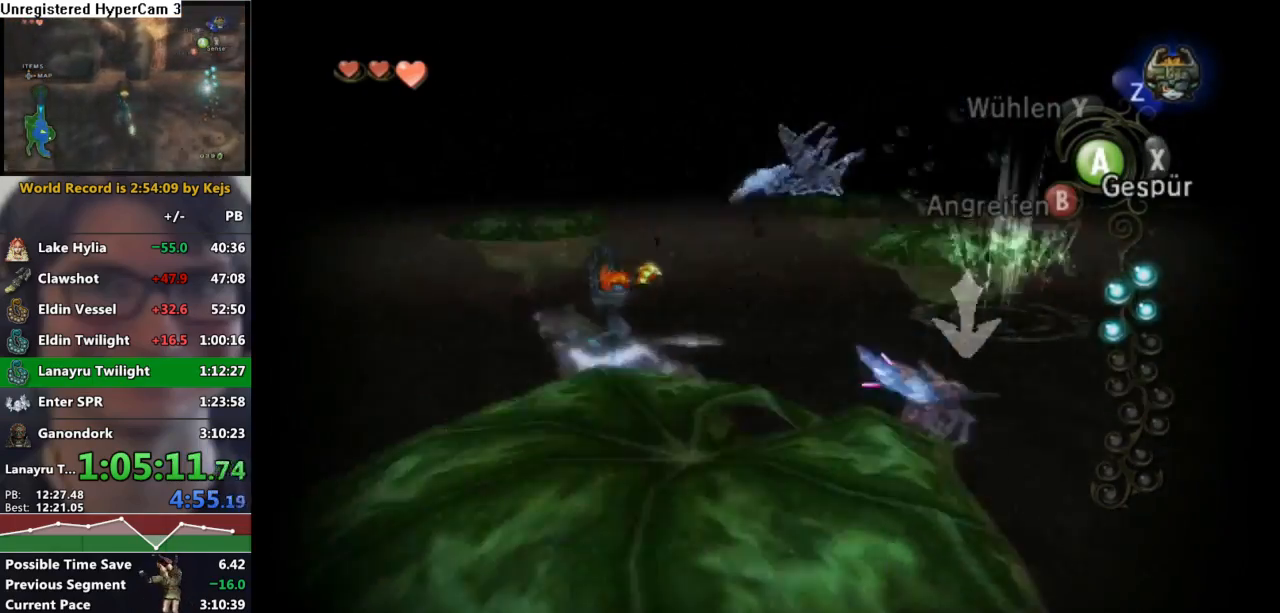
{"buttons": ["A"], "left_stick": "down-right", "right_stick": "center", "events": [[83, "left_stick", "down-left"], [167, "left_stick", "down-right"], [200, "right_stick", "left"], [417, "right_stick", "center"], [483, "A", "down"]]}
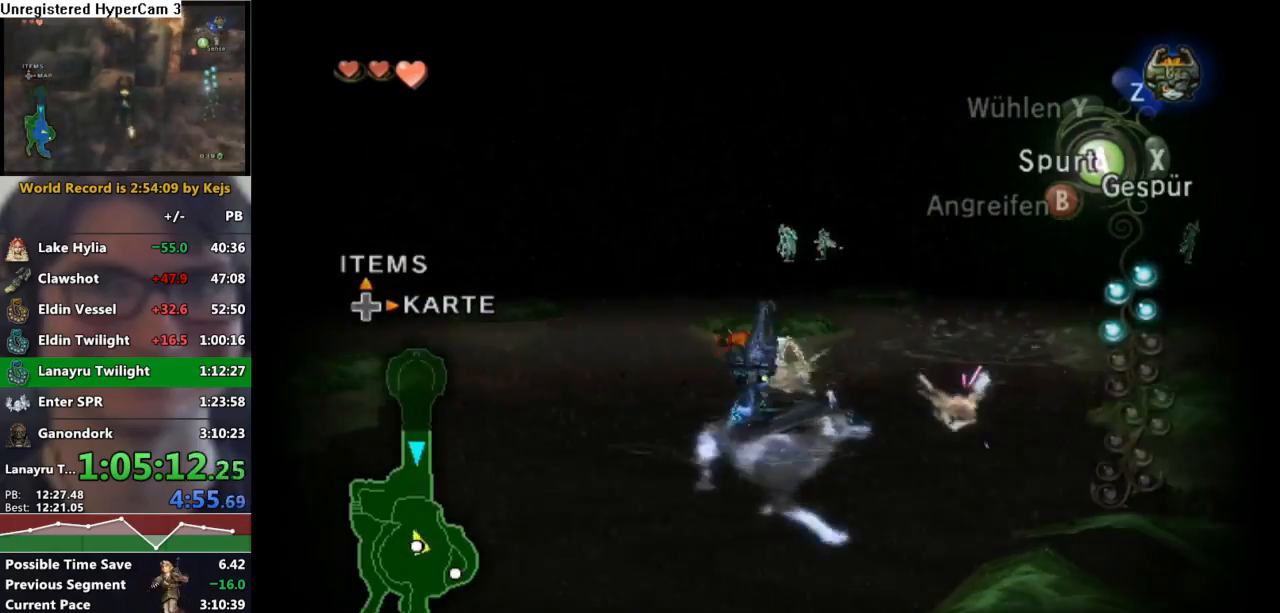
{"buttons": [], "left_stick": "up-right", "right_stick": "center", "events": [[33, "left_stick", "right"], [83, "A", "up"], [133, "A", "down"], [133, "left_stick", "up-right"], [217, "A", "up"], [267, "A", "down"], [333, "A", "up"]]}
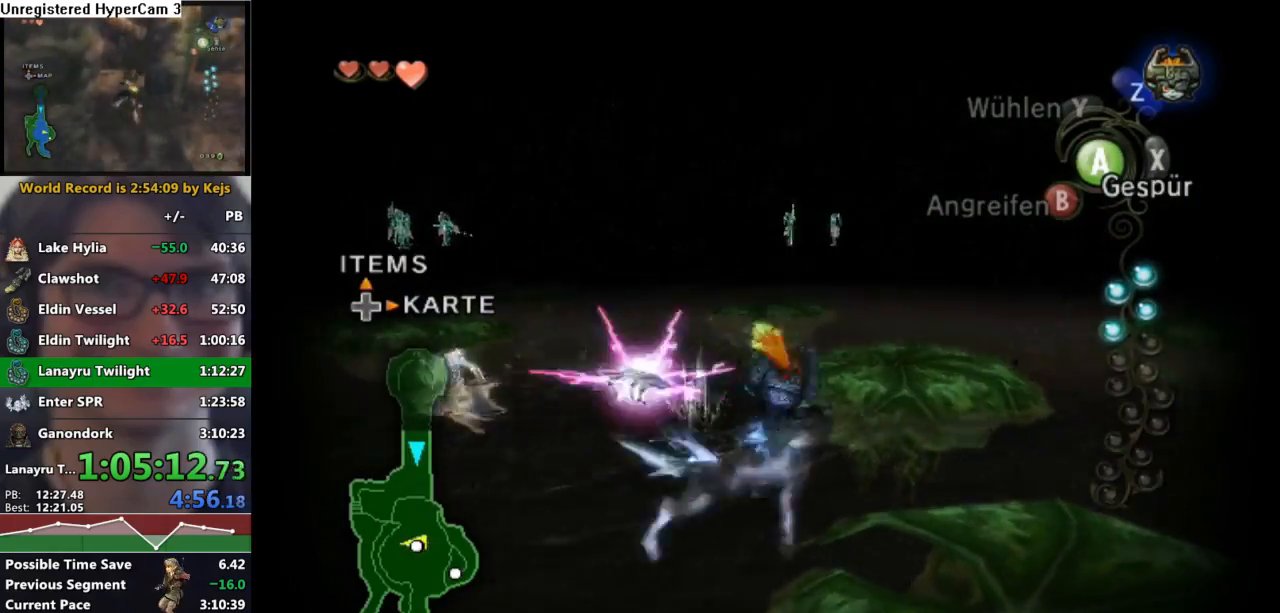
{"buttons": [], "left_stick": "up-right", "right_stick": "center", "events": []}
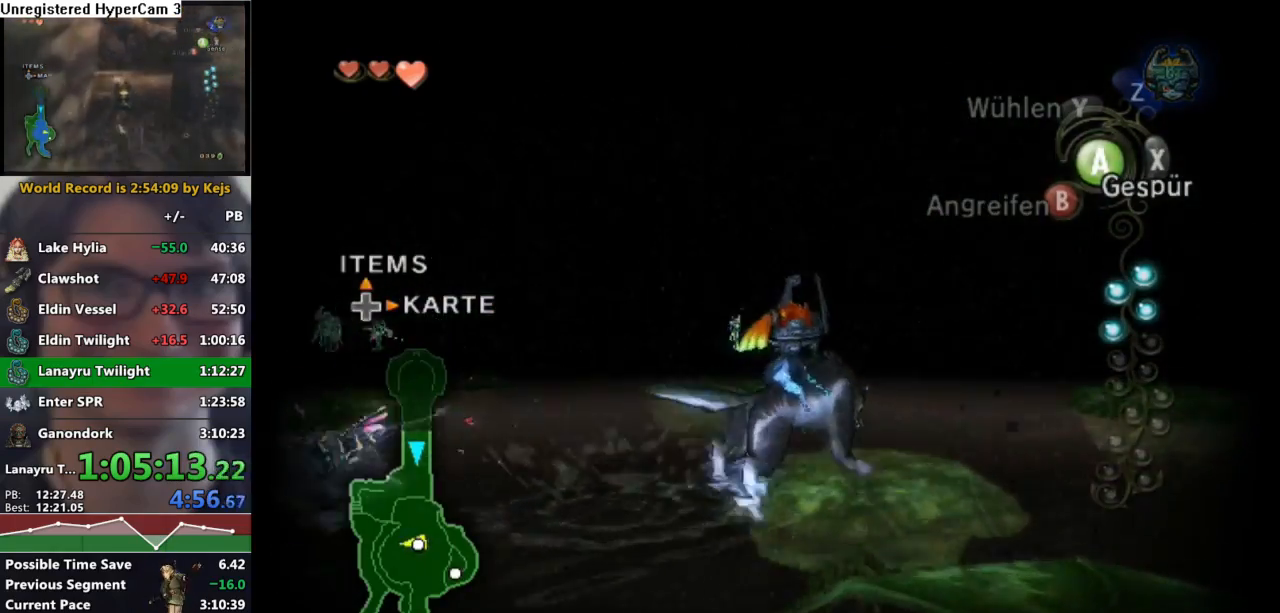
{"buttons": ["L1"], "left_stick": "center", "right_stick": "center", "events": [[83, "left_stick", "up-left"], [150, "left_stick", "down-left"], [233, "L1", "down"], [283, "A", "down"], [283, "left_stick", "center"], [367, "A", "up"], [417, "A", "down"], [467, "A", "up"]]}
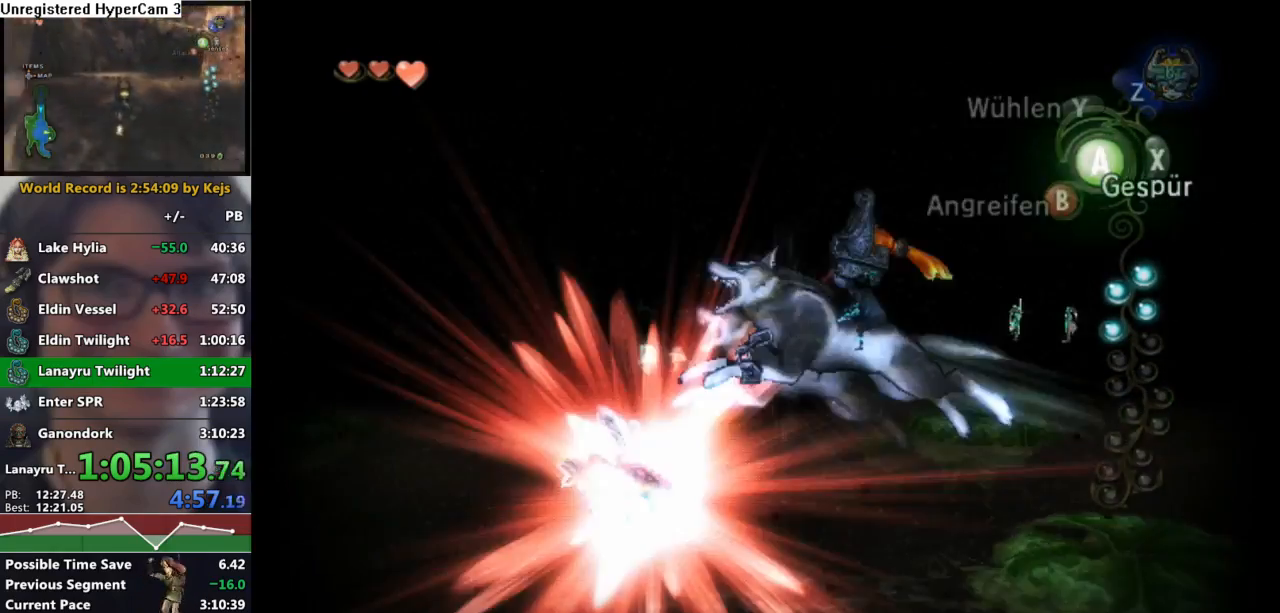
{"buttons": ["X"], "left_stick": "up-right", "right_stick": "center", "events": [[33, "A", "down"], [117, "A", "up"], [167, "A", "down"], [233, "A", "up"], [233, "left_stick", "up-left"], [250, "L1", "up"], [383, "left_stick", "up-right"], [467, "X", "down"]]}
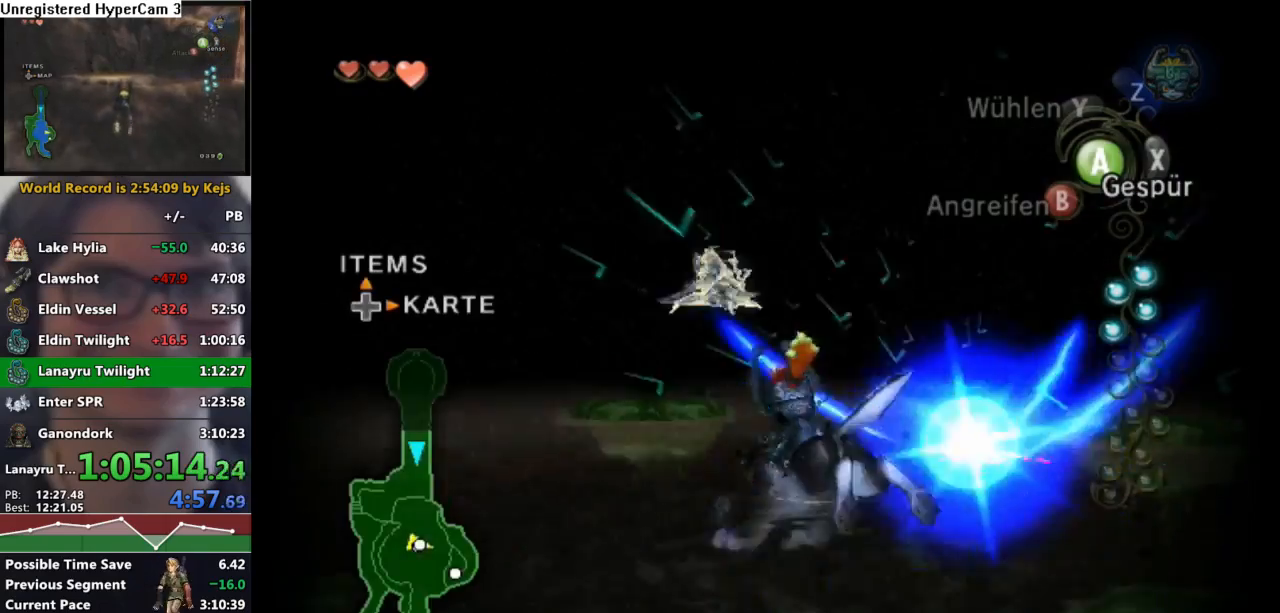
{"buttons": [], "left_stick": "right", "right_stick": "center", "events": [[50, "X", "up"], [267, "left_stick", "right"]]}